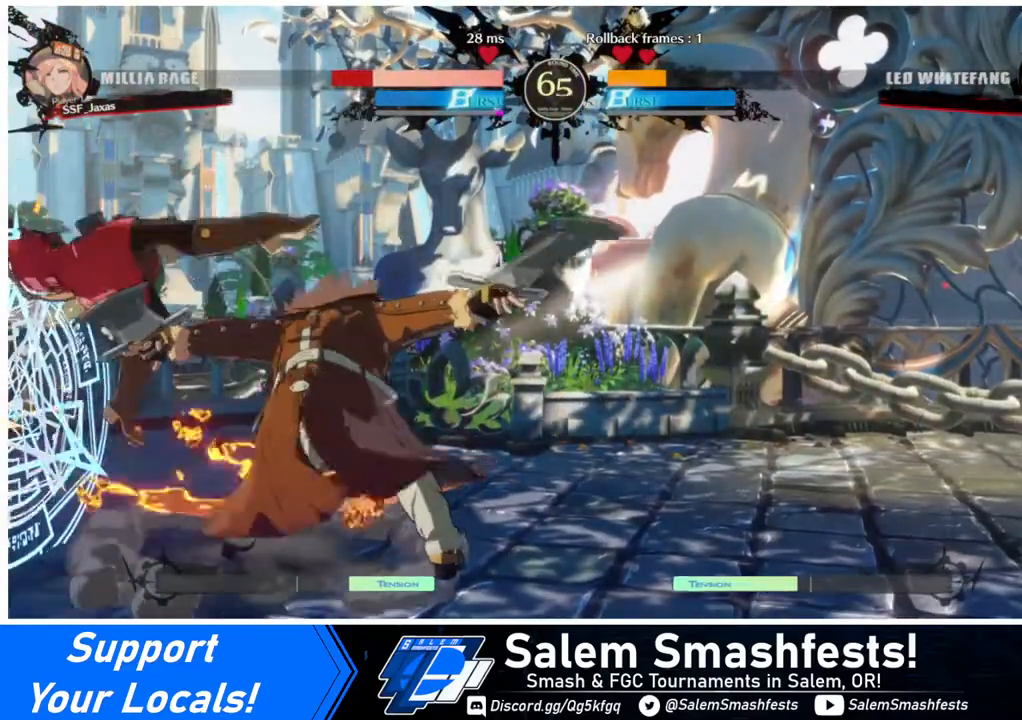
Gameplay with a controller (arcade stick); each line is a JSON object with the inputs held at the frame after it. "events" lists button and stick changes between this image and that frame as [ms after this image, input, new state], when the widget could be followed in between. Not read: L3 R3.
{"buttons": ["DPAD_LEFT"], "events": []}
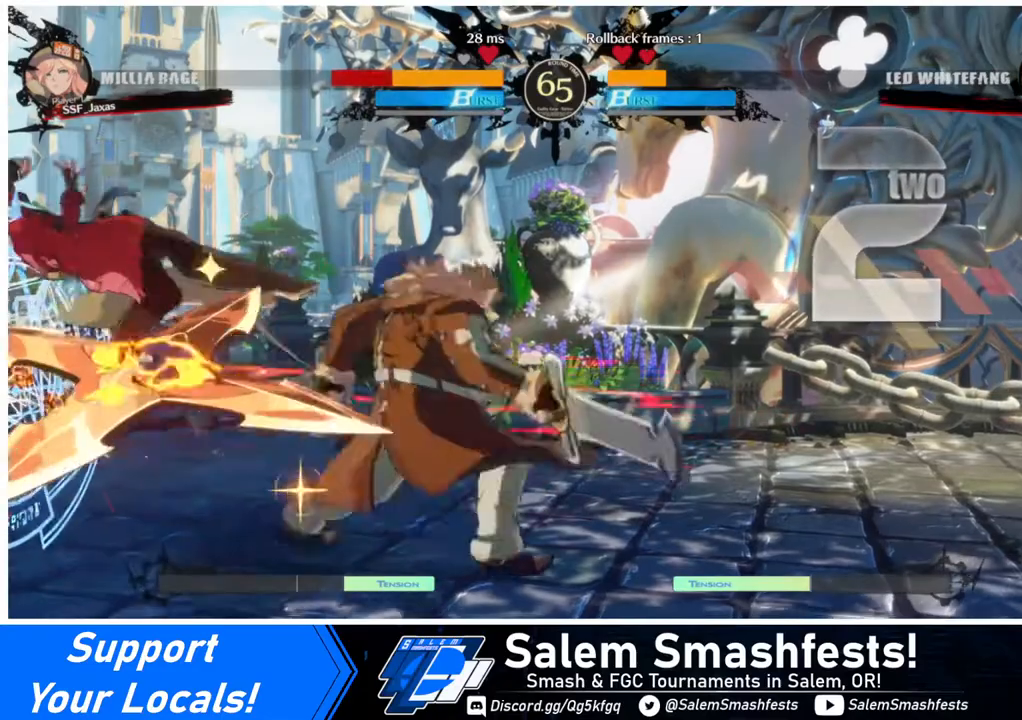
{"buttons": ["SQUARE", "DPAD_LEFT"], "events": [[440, "SQUARE", "down"]]}
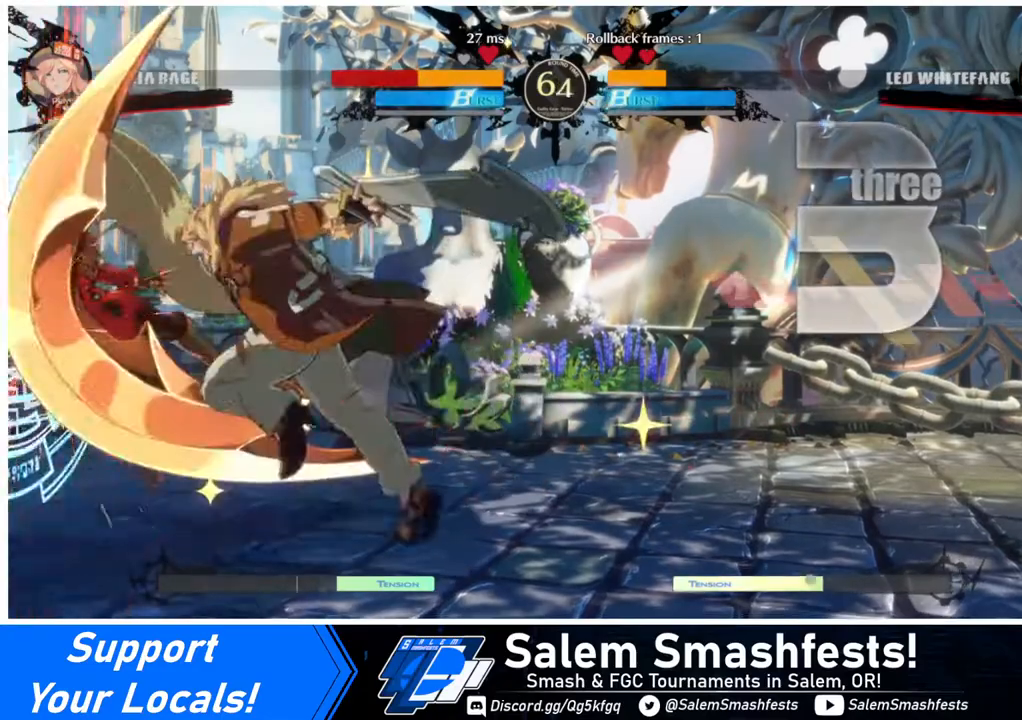
{"buttons": ["SQUARE", "DPAD_LEFT"], "events": []}
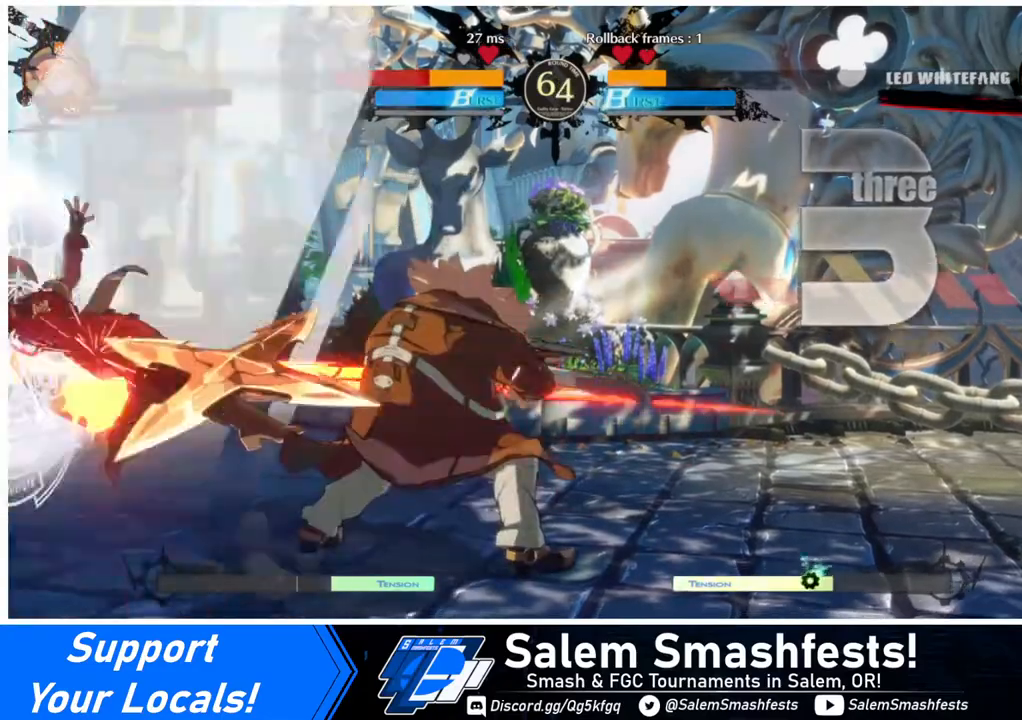
{"buttons": ["SQUARE", "DPAD_LEFT"], "events": []}
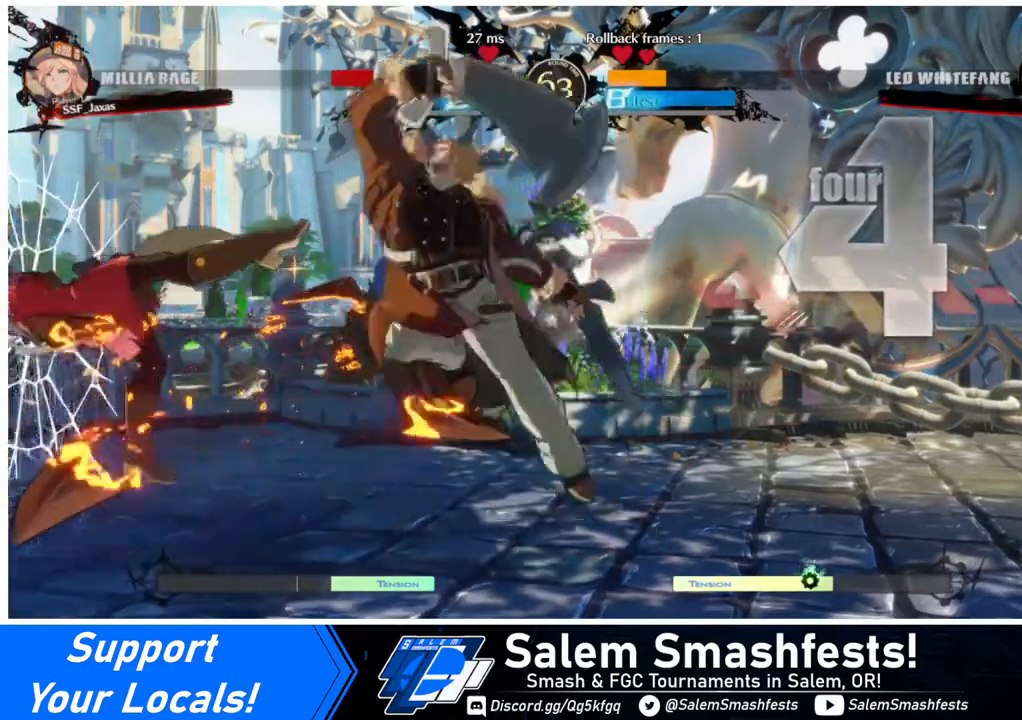
{"buttons": ["SQUARE", "DPAD_LEFT"], "events": []}
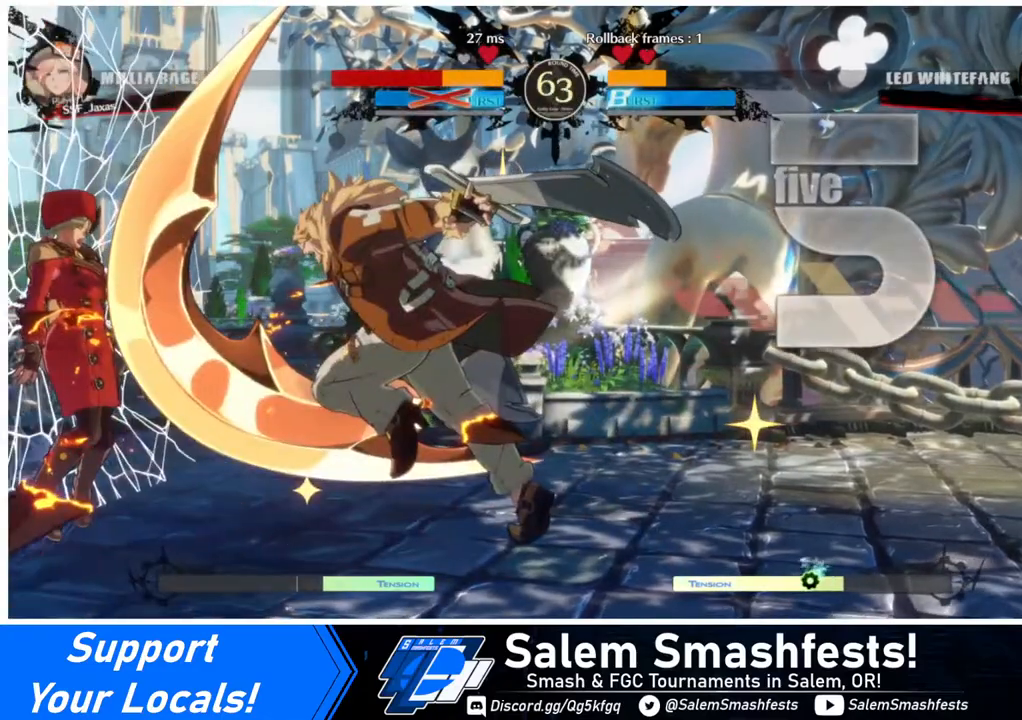
{"buttons": ["SQUARE", "DPAD_LEFT"], "events": []}
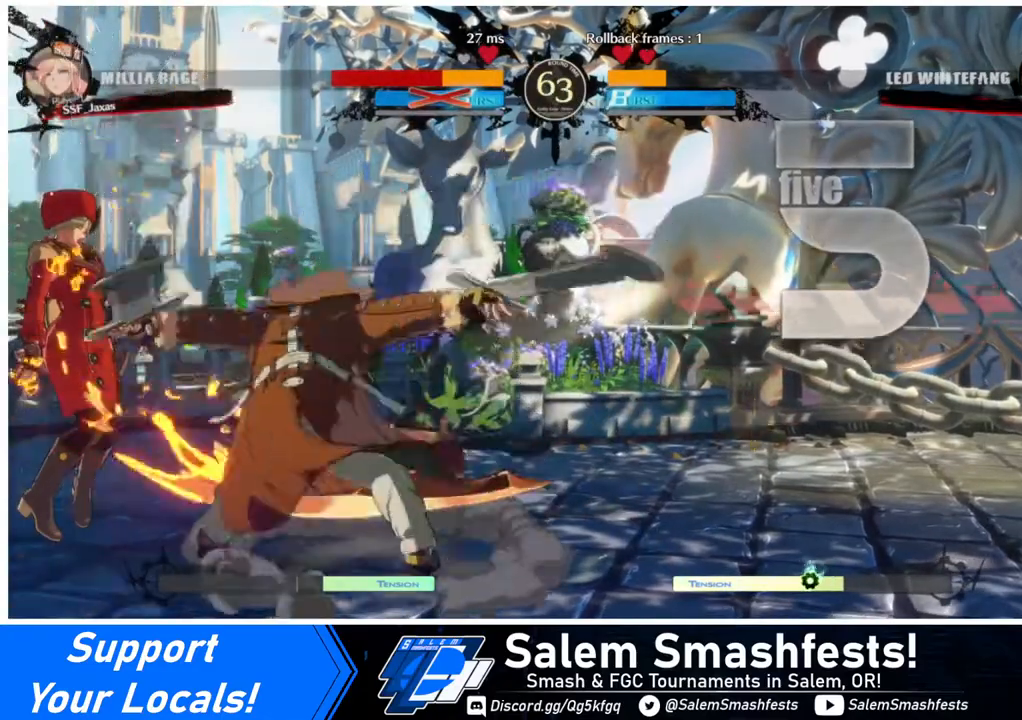
{"buttons": ["DPAD_LEFT"], "events": [[200, "SQUARE", "up"]]}
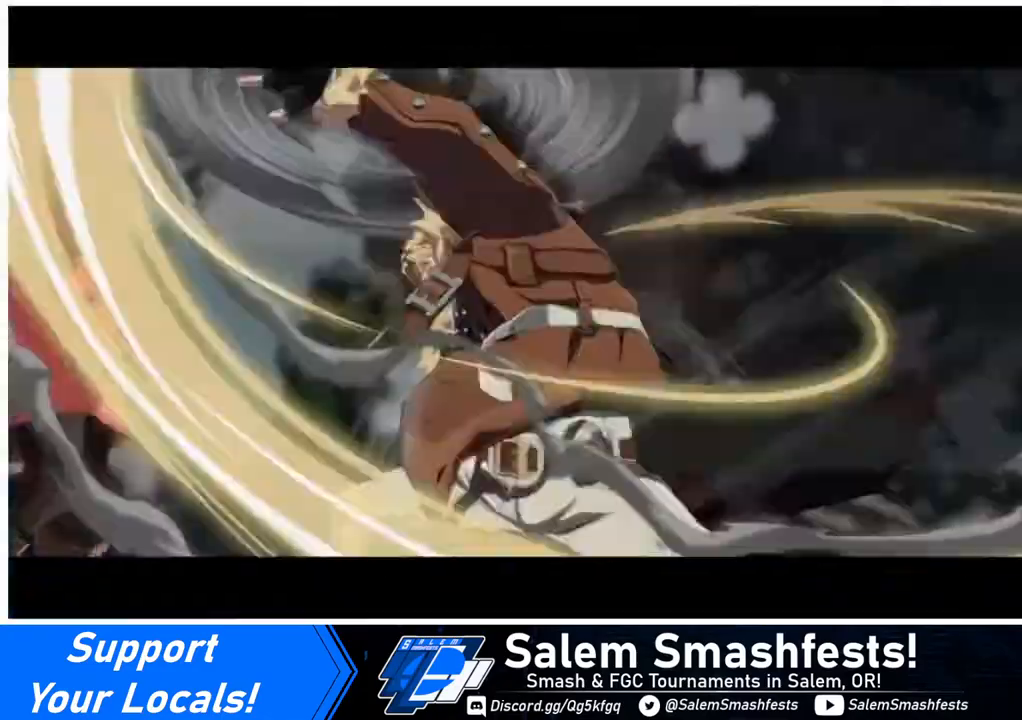
{"buttons": ["DPAD_LEFT"], "events": []}
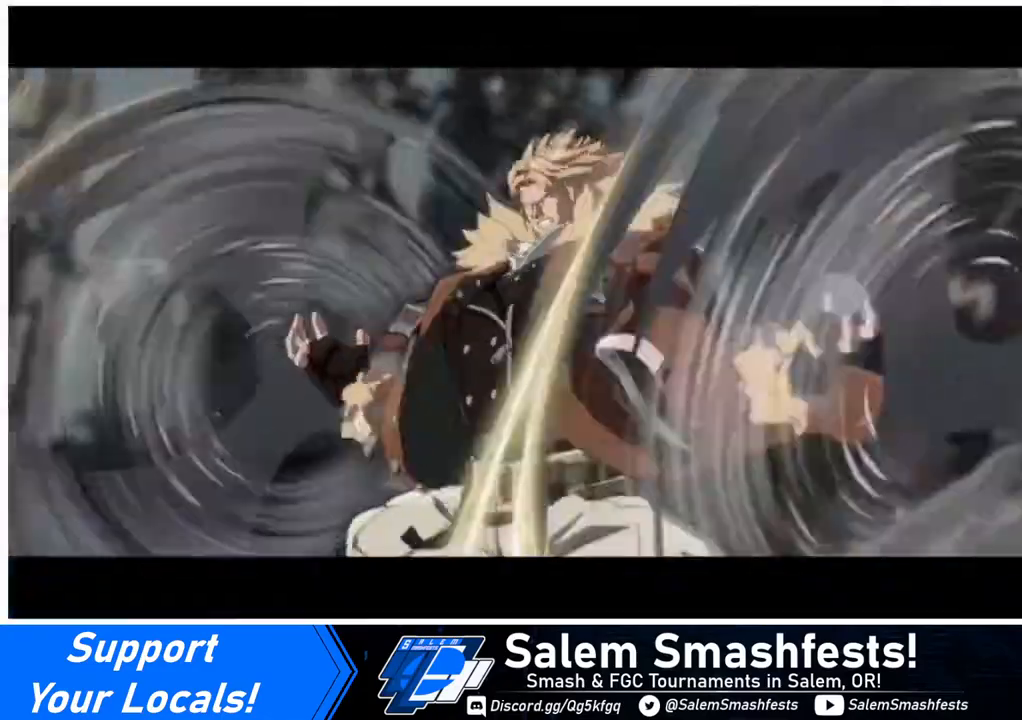
{"buttons": ["DPAD_LEFT"], "events": []}
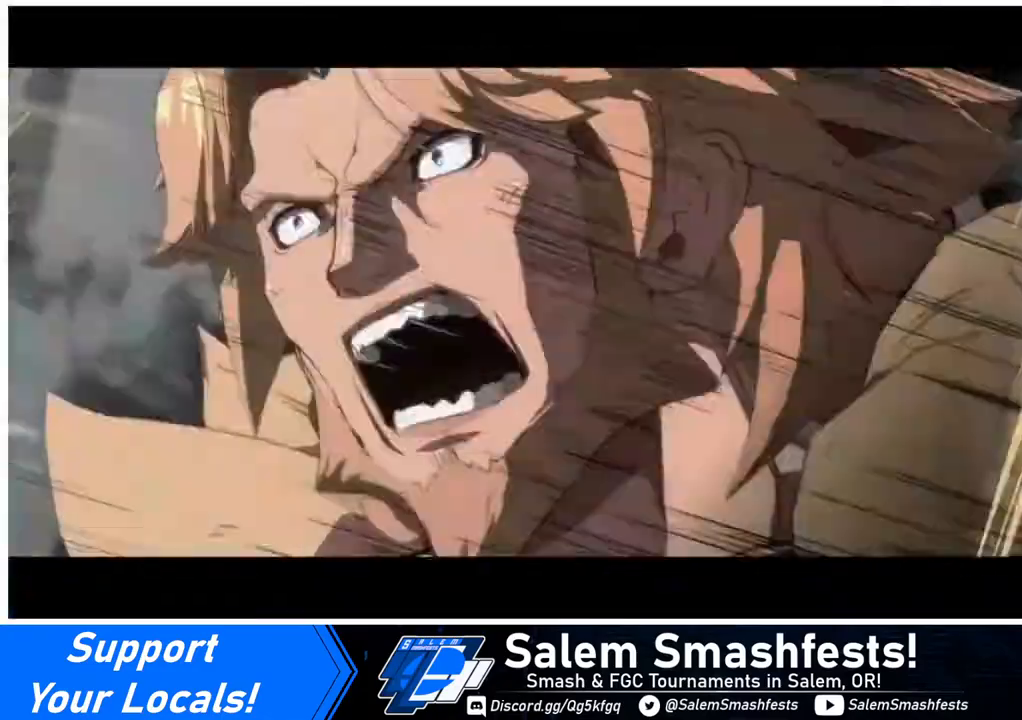
{"buttons": ["DPAD_LEFT"], "events": []}
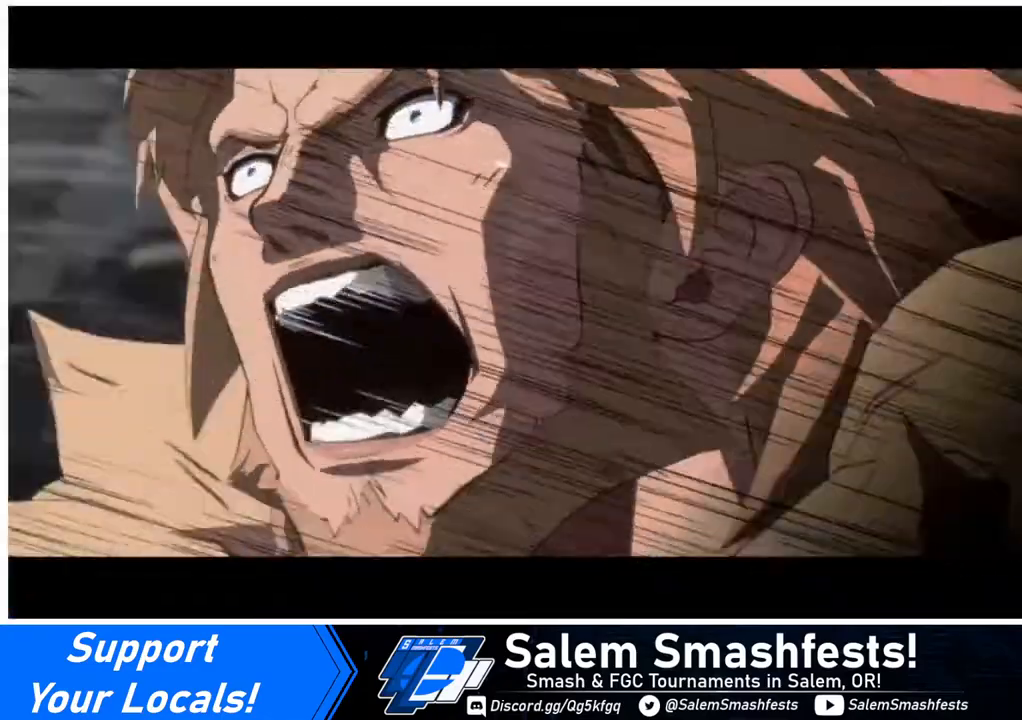
{"buttons": [], "events": [[120, "DPAD_LEFT", "up"]]}
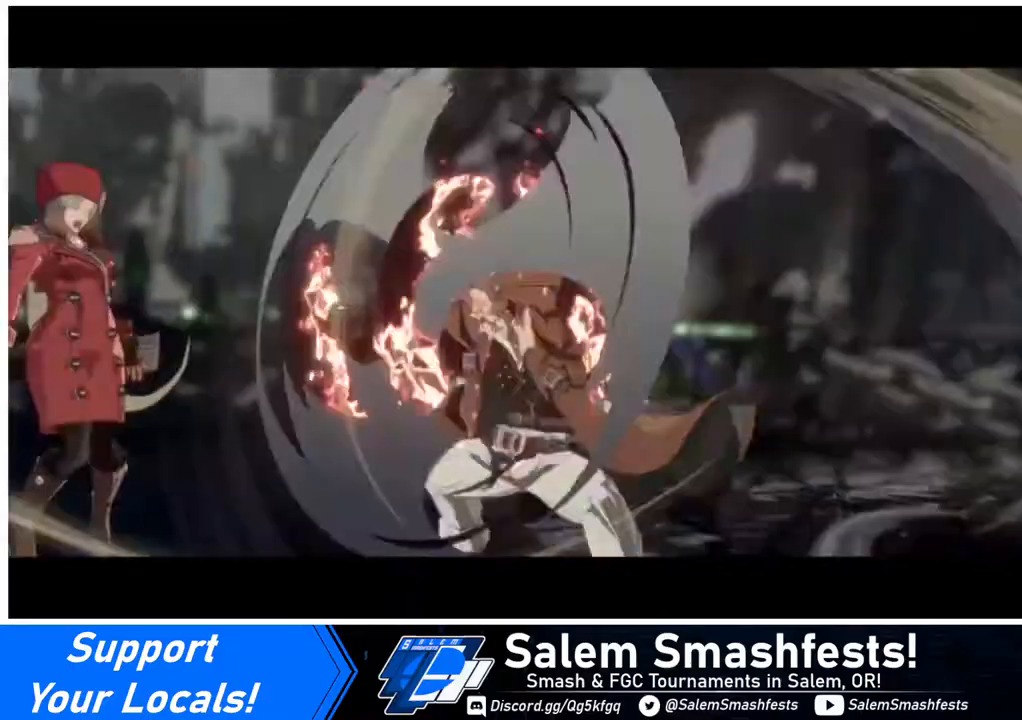
{"buttons": ["DPAD_DOWN"], "events": [[240, "DPAD_LEFT", "down"], [280, "DPAD_DOWN", "down"], [480, "DPAD_LEFT", "up"]]}
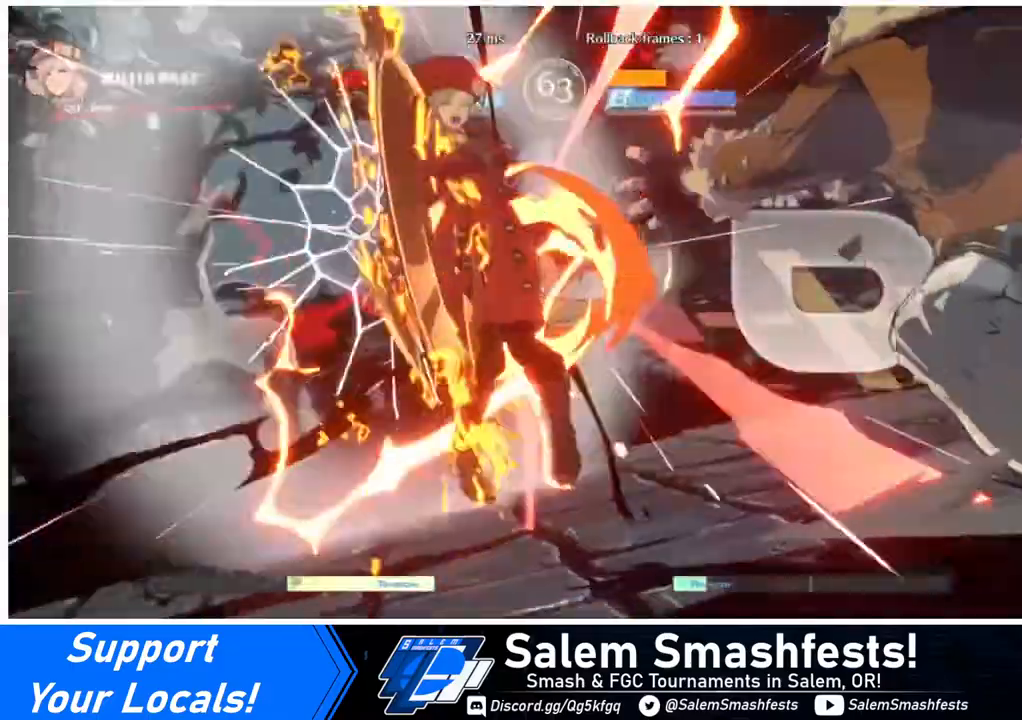
{"buttons": ["DPAD_RIGHT"], "events": [[40, "DPAD_DOWN", "up"], [80, "DPAD_LEFT", "down"], [320, "DPAD_DOWN", "down"], [440, "DPAD_LEFT", "up"], [480, "DPAD_DOWN", "up"], [480, "DPAD_RIGHT", "down"]]}
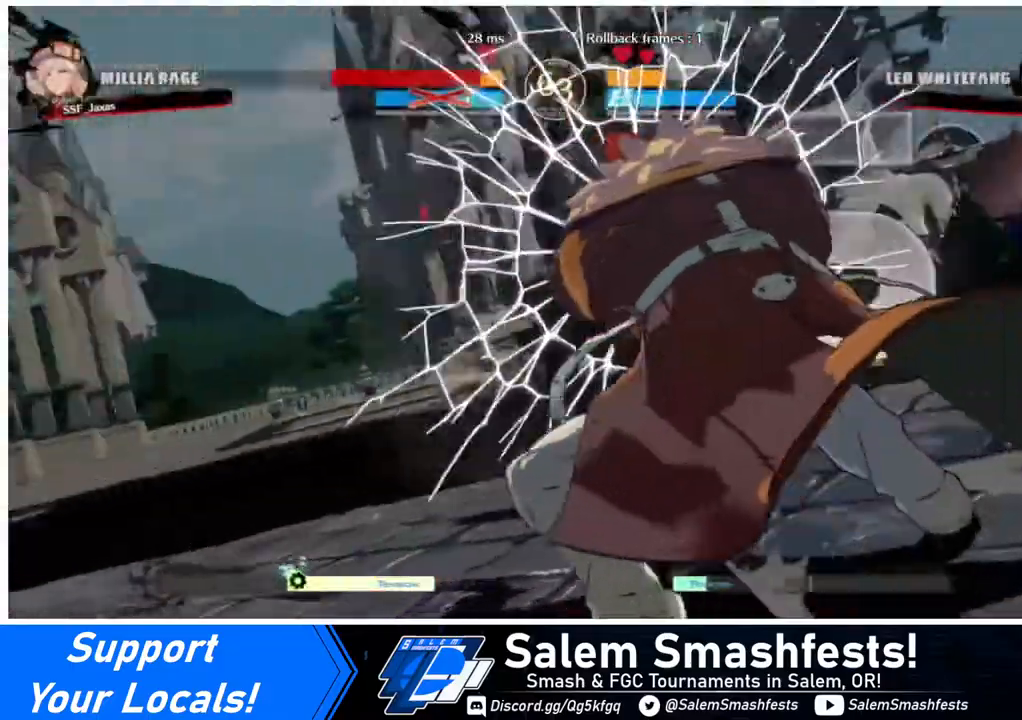
{"buttons": ["CROSS", "SQUARE", "TRIANGLE", "R1", "DPAD_DOWN"]}
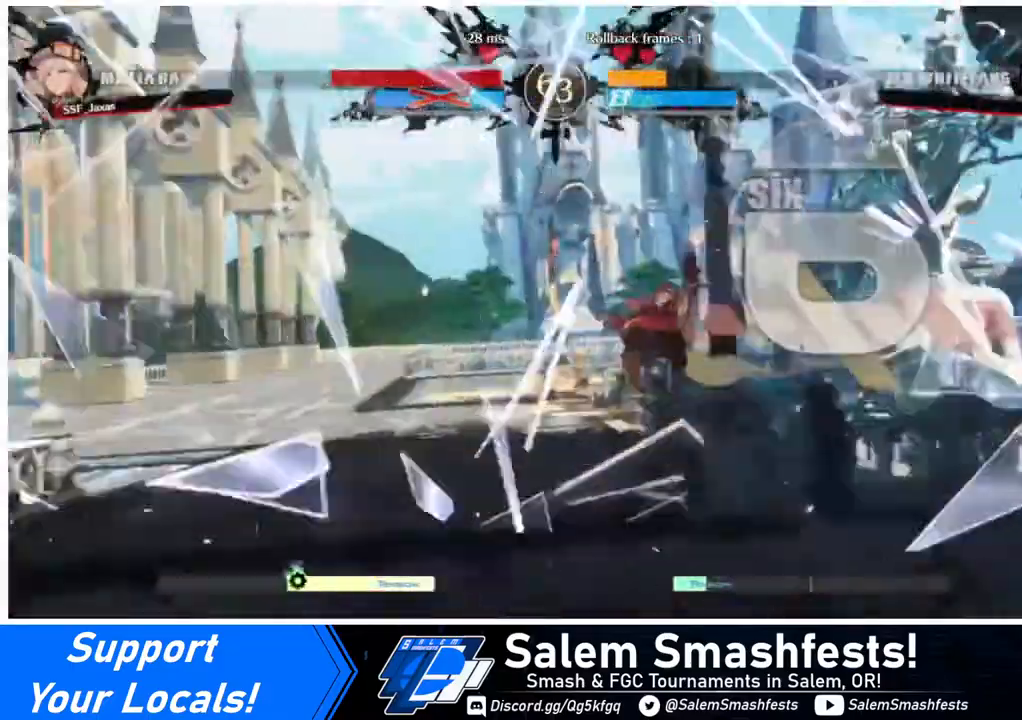
{"buttons": ["DPAD_LEFT"]}
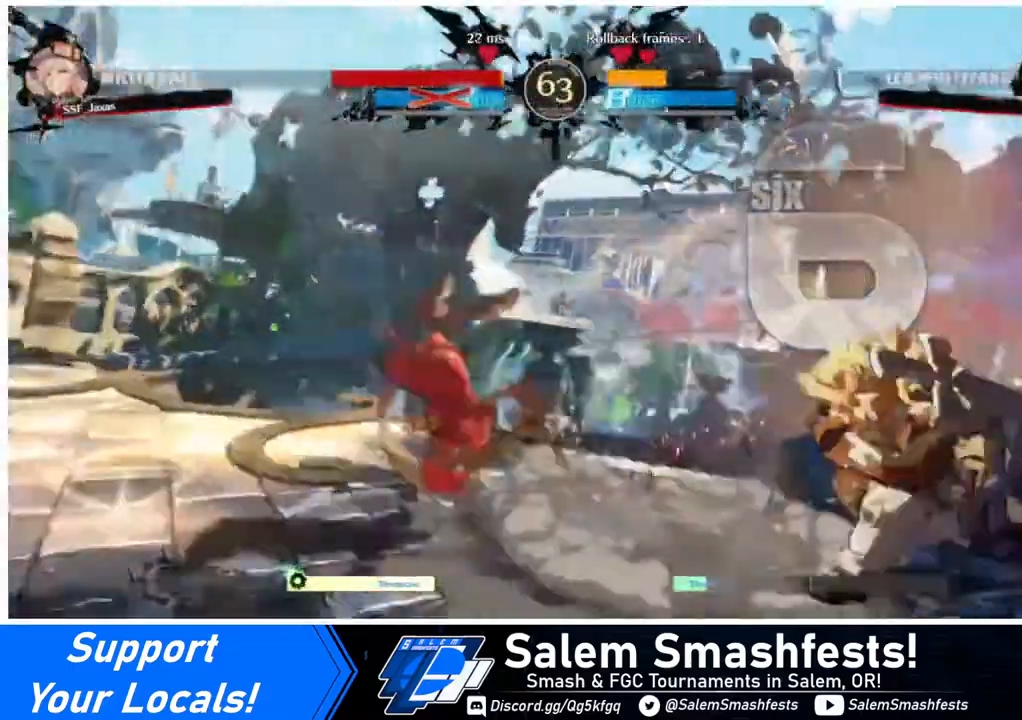
{"buttons": [], "events": [[280, "DPAD_LEFT", "up"]]}
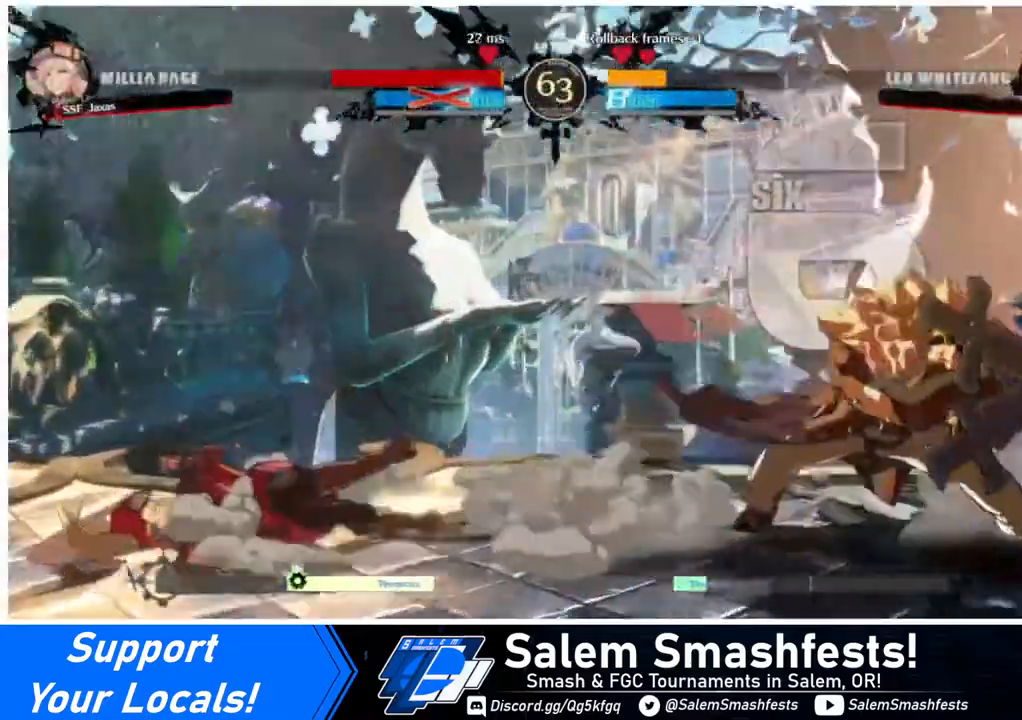
{"buttons": [], "events": []}
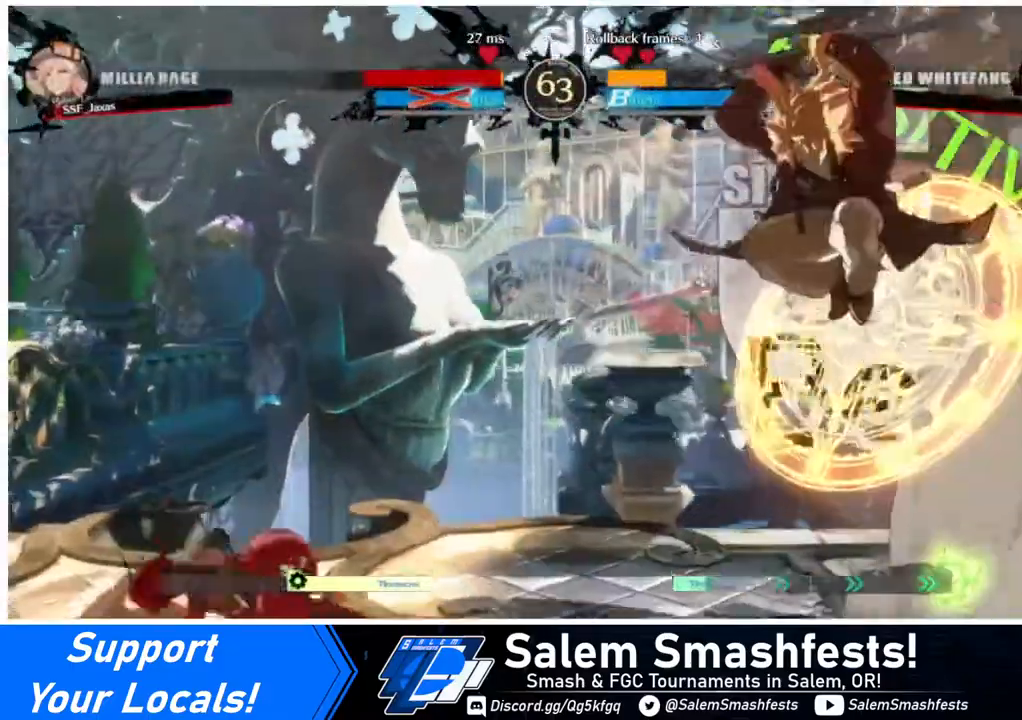
{"buttons": ["DPAD_LEFT"], "events": [[280, "DPAD_LEFT", "down"]]}
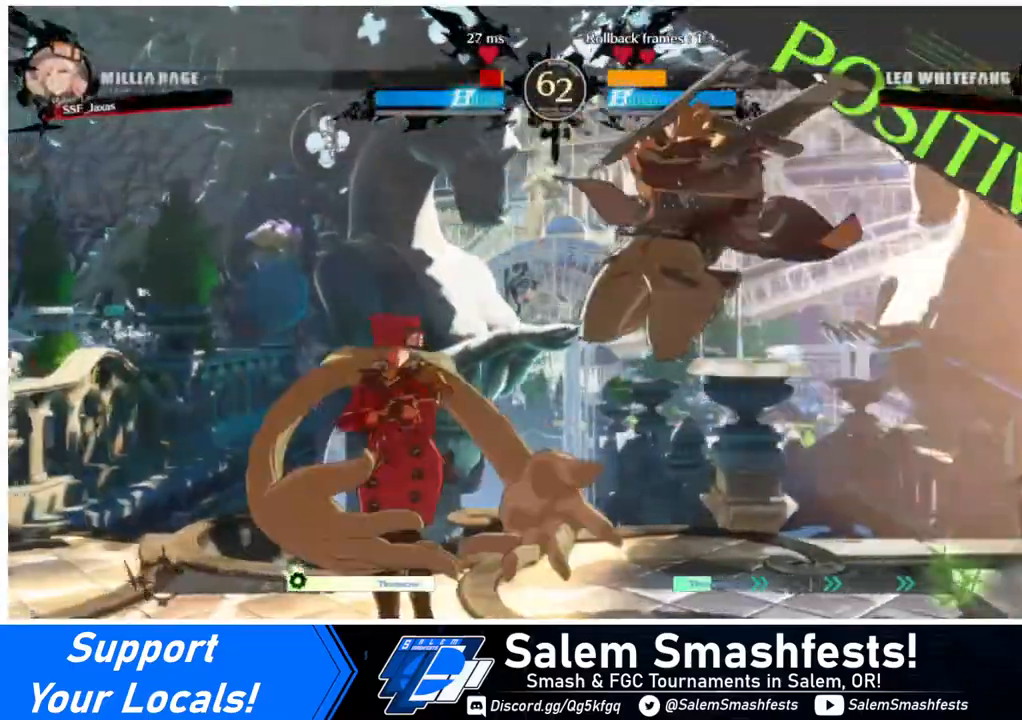
{"buttons": ["SQUARE", "DPAD_DOWN"], "events": [[440, "DPAD_DOWN", "down"], [480, "SQUARE", "down"], [520, "DPAD_LEFT", "up"]]}
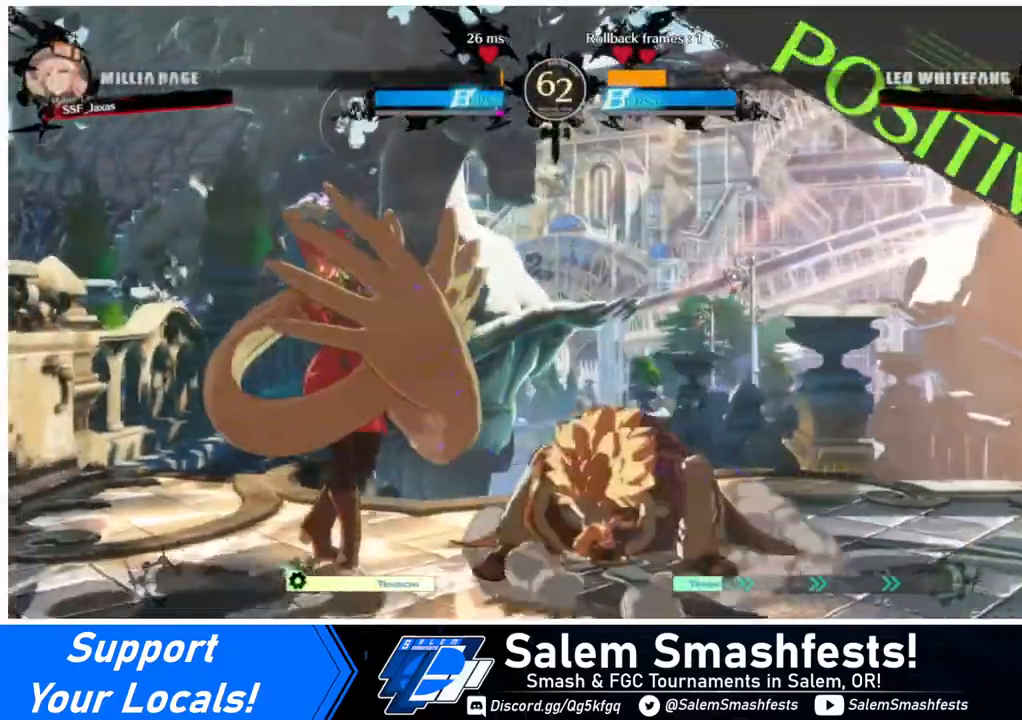
{"buttons": [], "events": [[120, "SQUARE", "up"], [160, "R2", "down"], [320, "DPAD_DOWN", "up"], [320, "R2", "up"]]}
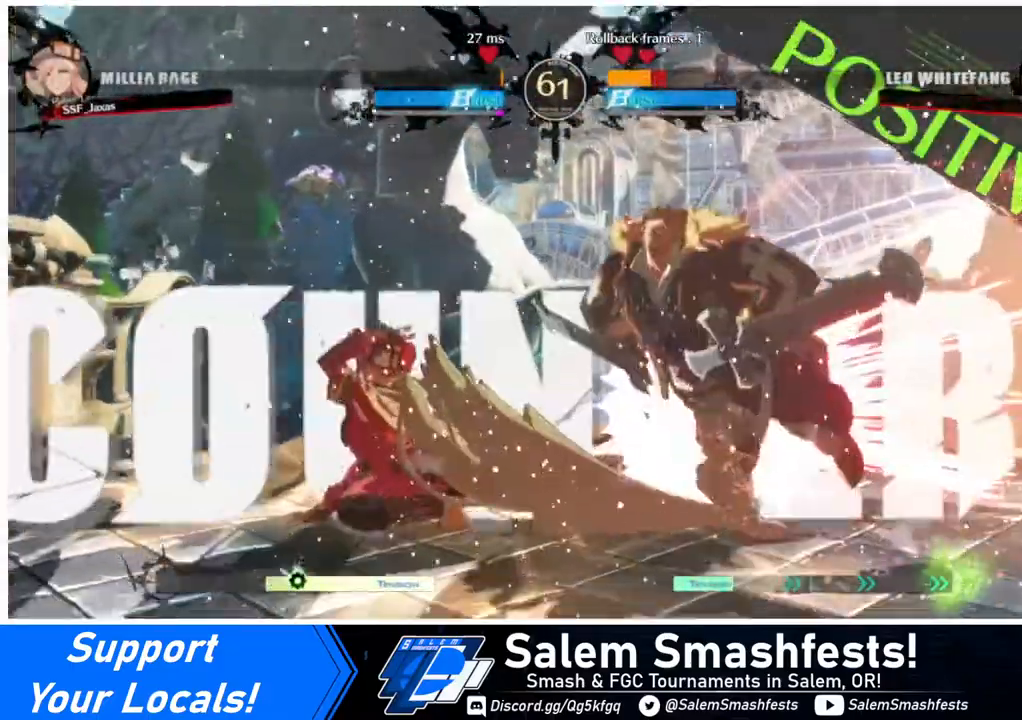
{"buttons": ["DPAD_RIGHT"], "events": [[40, "DPAD_DOWN", "down"], [120, "DPAD_RIGHT", "down"], [200, "DPAD_DOWN", "up"], [200, "TRIANGLE", "down"], [280, "DPAD_RIGHT", "up"], [280, "TRIANGLE", "up"], [520, "DPAD_RIGHT", "down"]]}
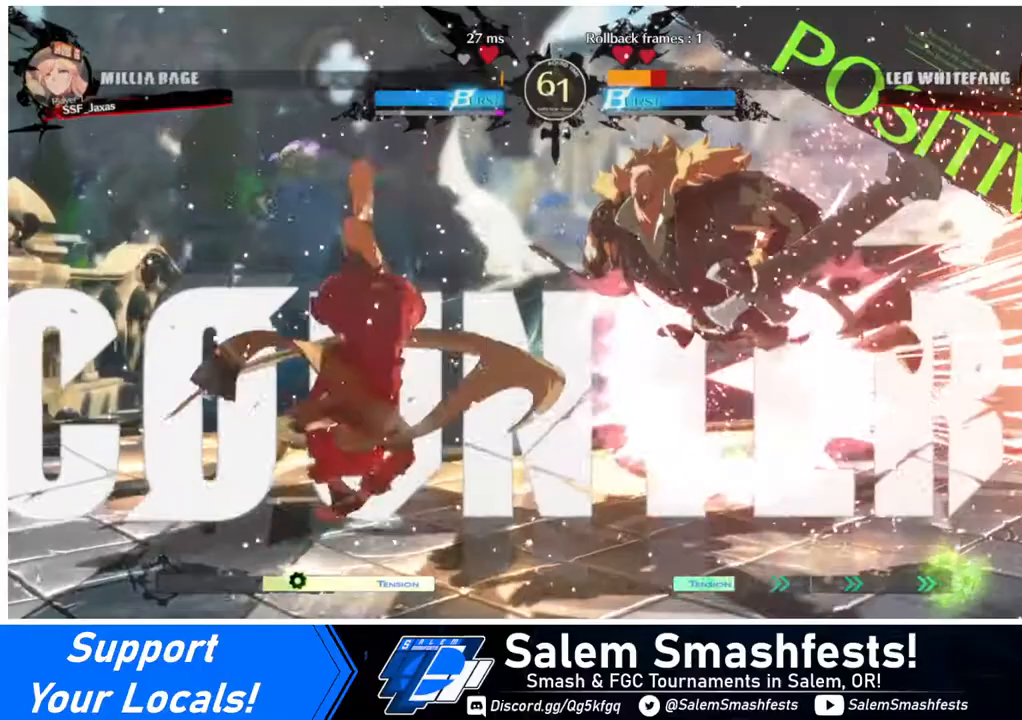
{"buttons": ["CIRCLE", "L1", "DPAD_RIGHT"], "events": [[120, "CIRCLE", "down"], [120, "L1", "down"]]}
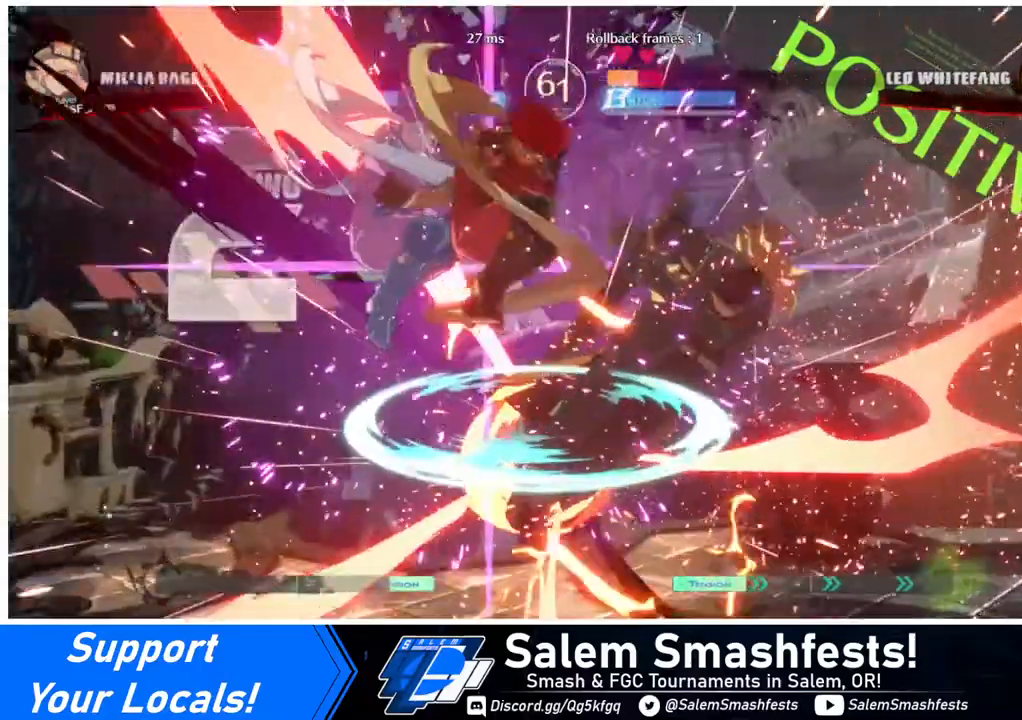
{"buttons": ["DPAD_LEFT"], "events": [[40, "CIRCLE", "up"], [40, "L1", "up"], [120, "DPAD_LEFT", "down"], [120, "DPAD_RIGHT", "up"]]}
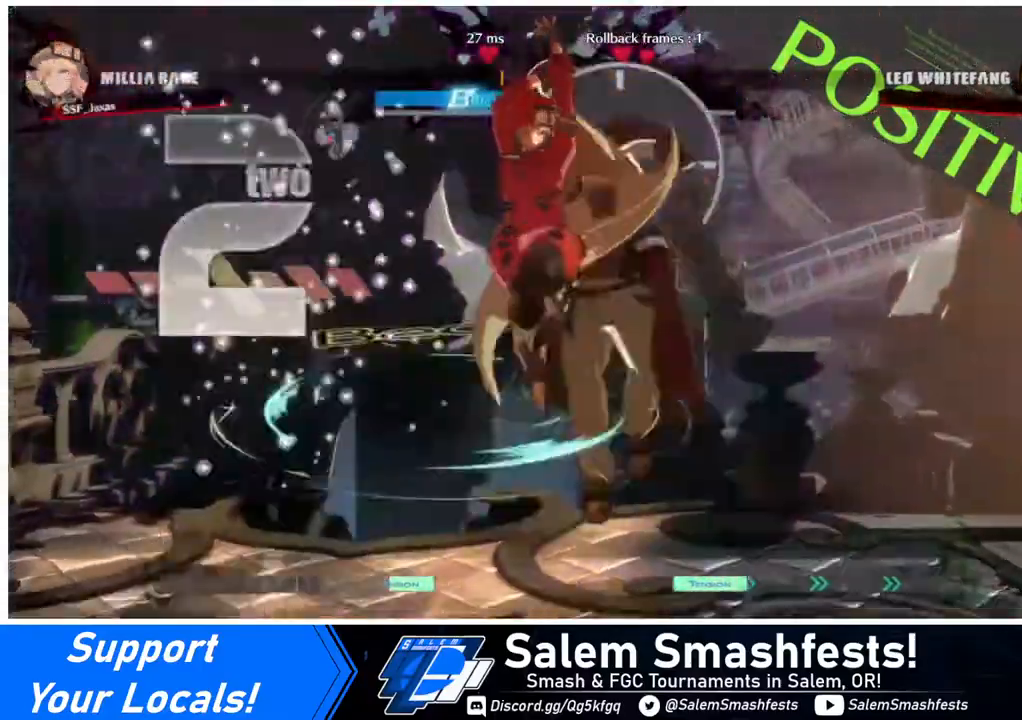
{"buttons": [], "events": [[480, "DPAD_LEFT", "up"]]}
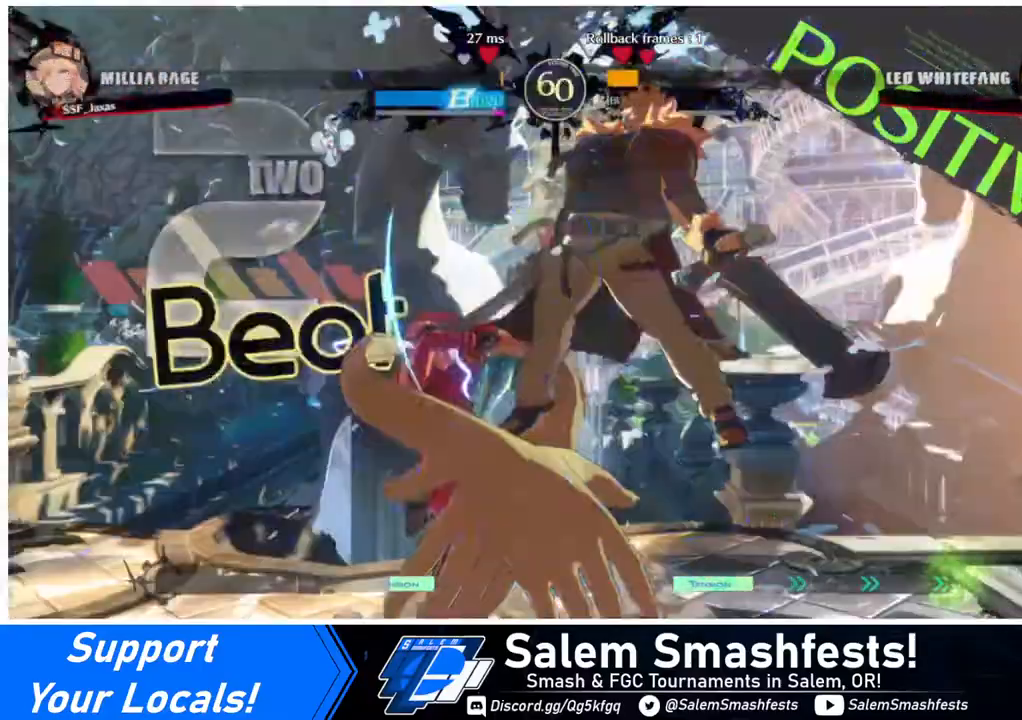
{"buttons": [], "events": [[40, "DPAD_RIGHT", "down"], [80, "DPAD_RIGHT", "up"], [200, "DPAD_RIGHT", "down"], [240, "DPAD_RIGHT", "up"], [240, "TRIANGLE", "down"], [360, "TRIANGLE", "up"]]}
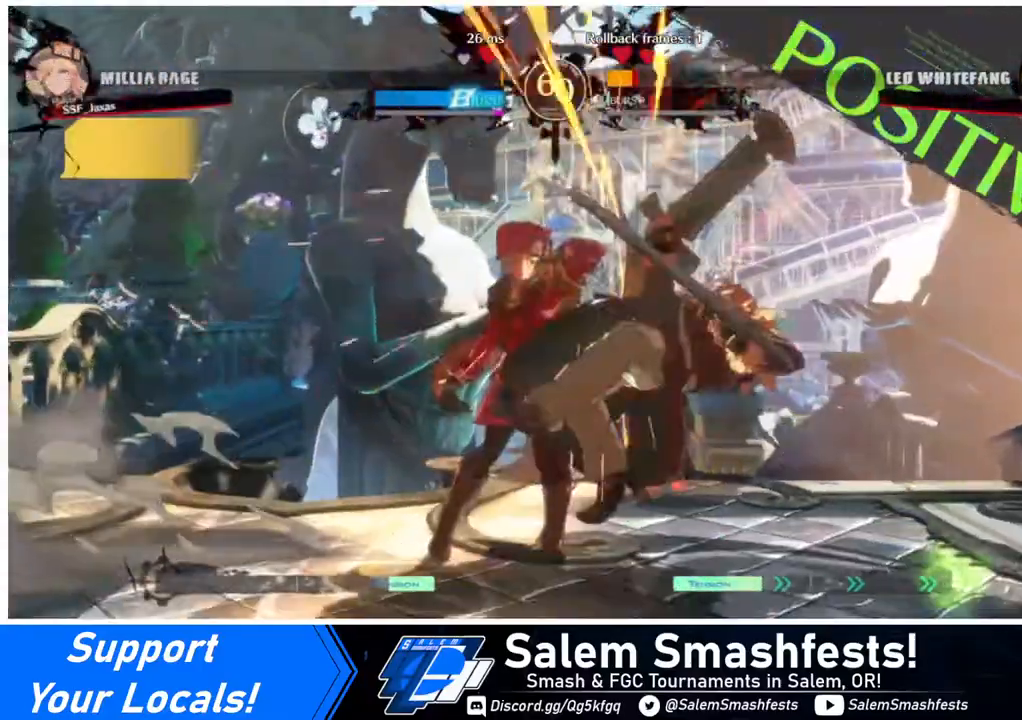
{"buttons": [], "events": [[160, "DPAD_RIGHT", "down"], [280, "DPAD_UP", "down"], [400, "DPAD_UP", "up"], [400, "SQUARE", "down"], [440, "DPAD_RIGHT", "up"], [480, "SQUARE", "up"]]}
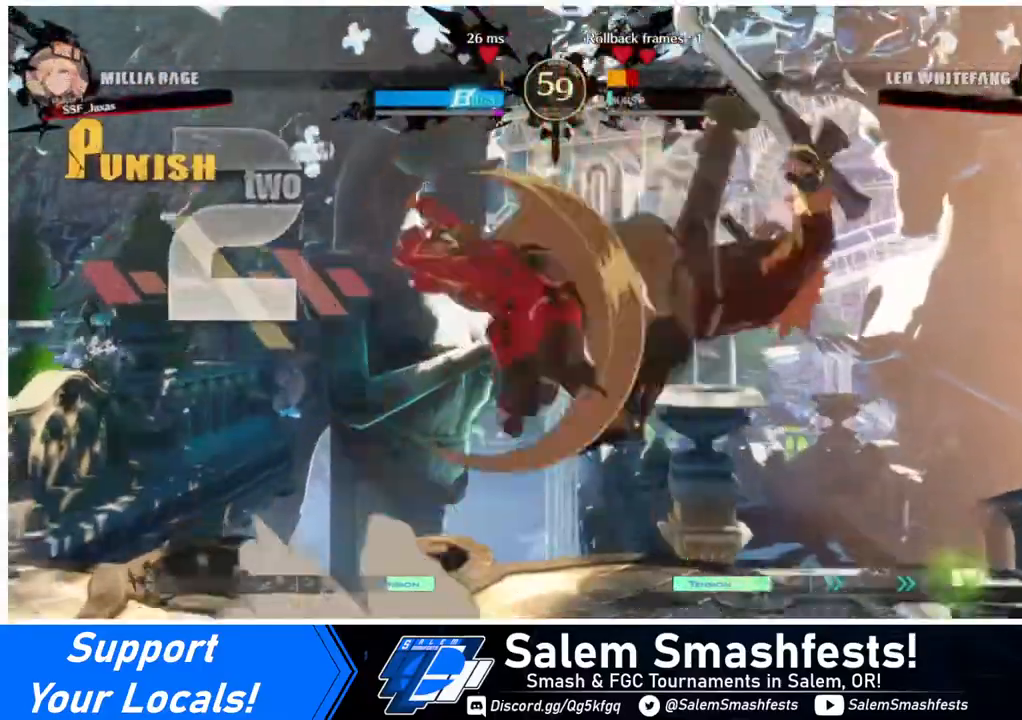
{"buttons": ["L1"], "events": [[160, "R2", "down"], [280, "R2", "up"], [520, "L1", "down"]]}
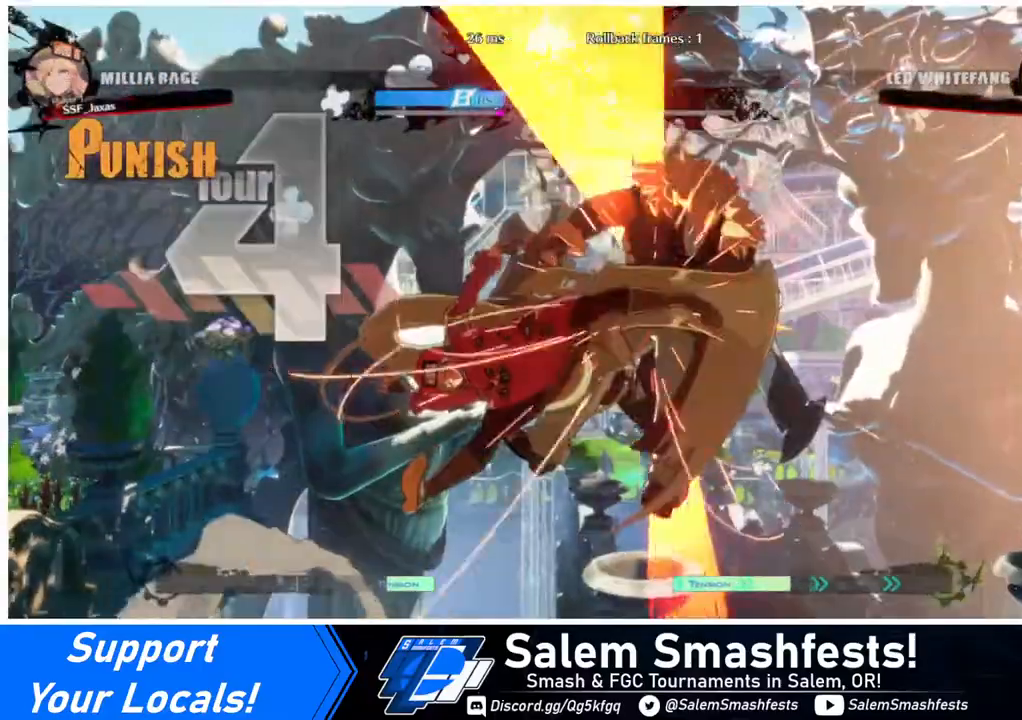
{"buttons": [], "events": [[120, "L1", "up"], [320, "TRIANGLE", "down"], [400, "TRIANGLE", "up"]]}
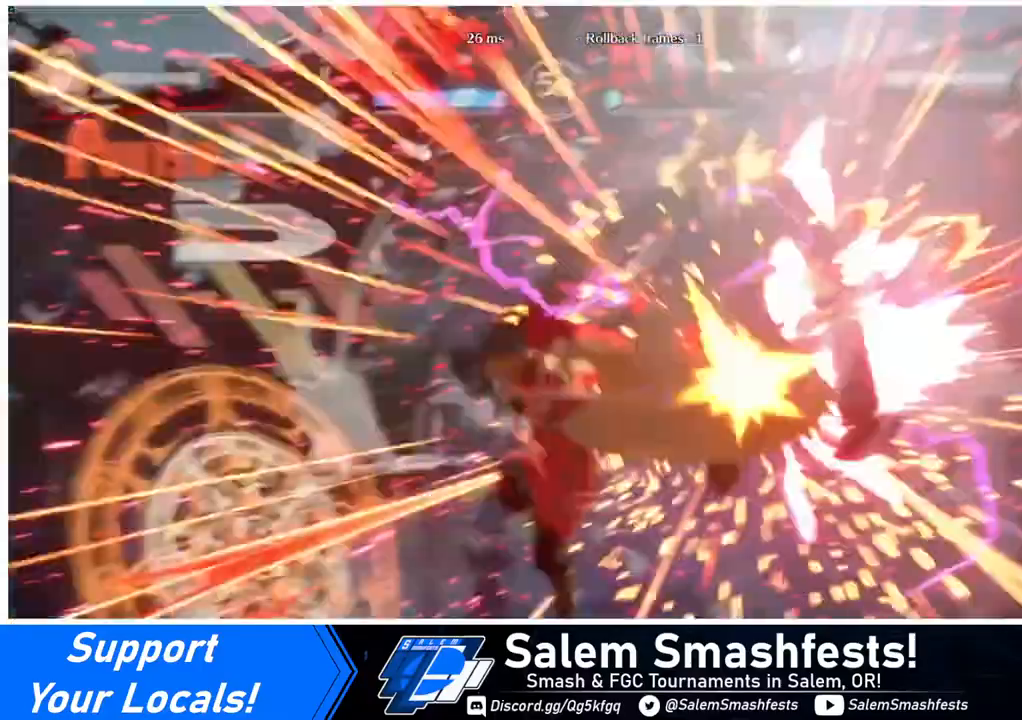
{"buttons": ["R2"], "events": [[40, "R2", "down"], [240, "R2", "up"], [480, "R2", "down"]]}